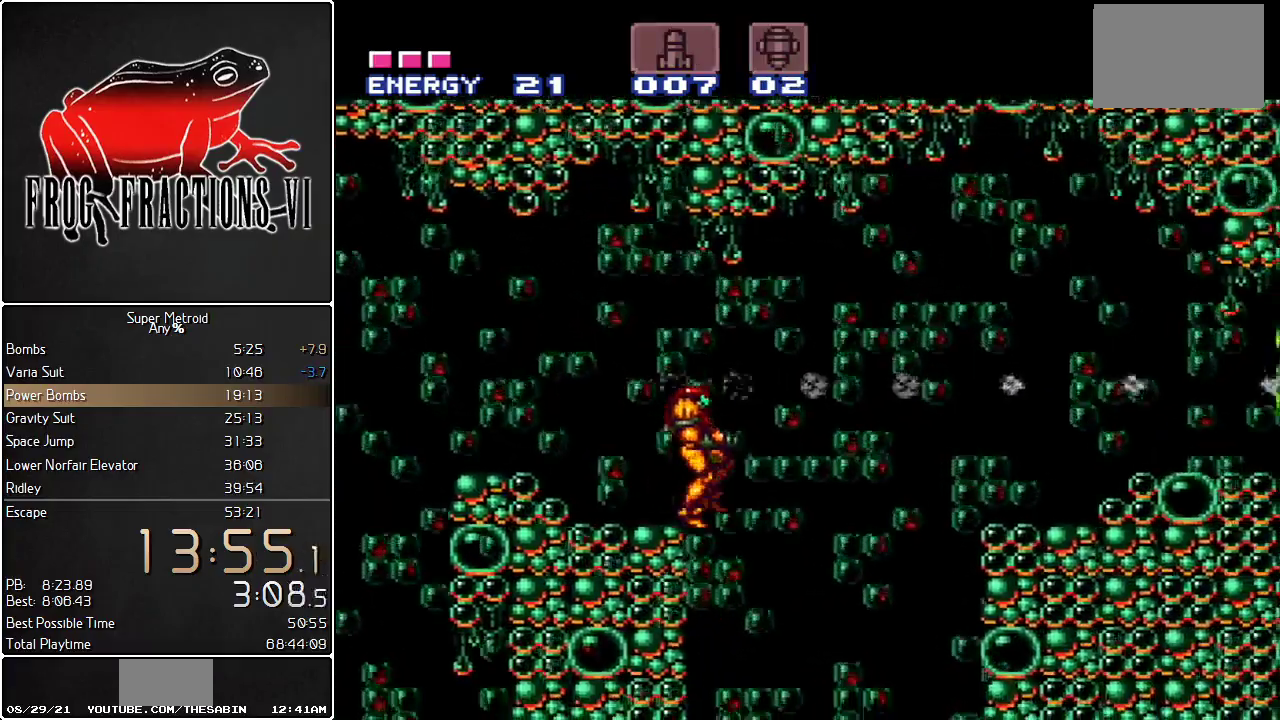
Gameplay with a controller (Nintendo layout); each line is a JSON object with the inputs held at the frame after it. "events" lists button and stick changes between this image and that frame as [ms after this image, input, new state], when the widget could be followed in between. Not read: L3 R3.
{"buttons": ["L1"], "events": [[34, "X", "up"], [217, "DPAD_RIGHT", "up"], [250, "DPAD_LEFT", "down"], [434, "DPAD_LEFT", "up"]]}
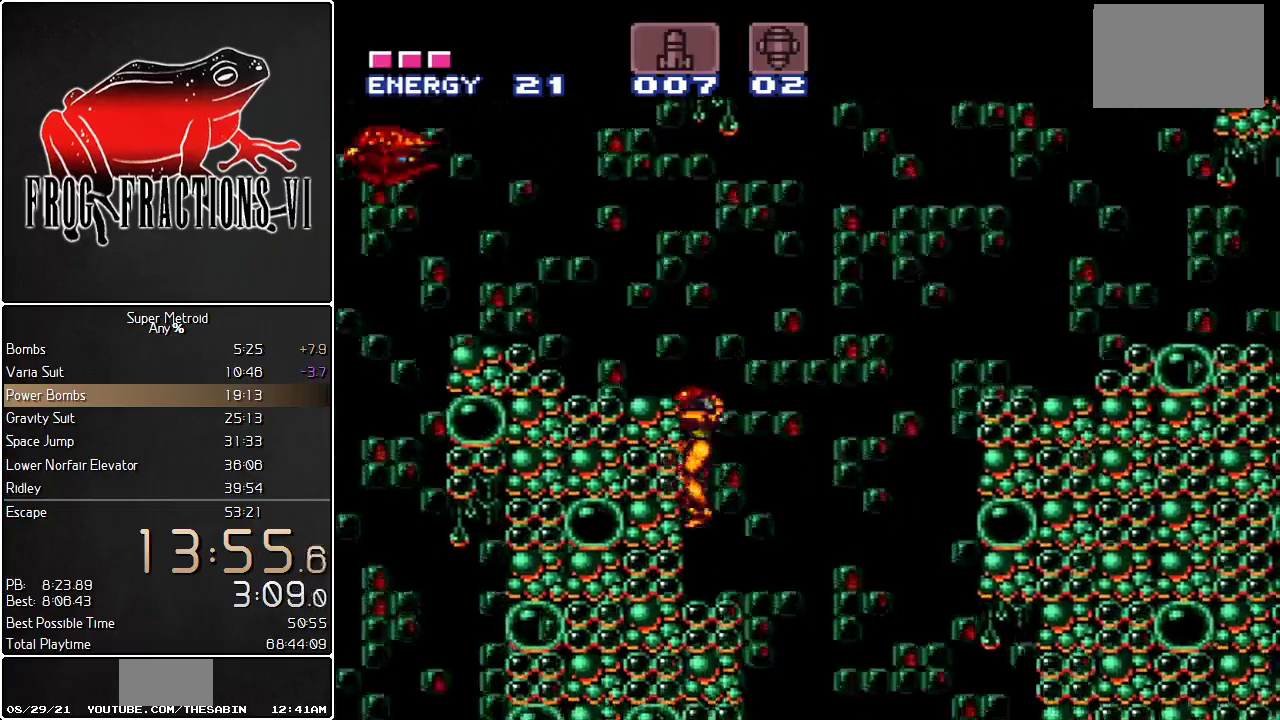
{"buttons": ["B", "L1", "DPAD_RIGHT"], "events": [[66, "DPAD_RIGHT", "down"], [317, "B", "down"]]}
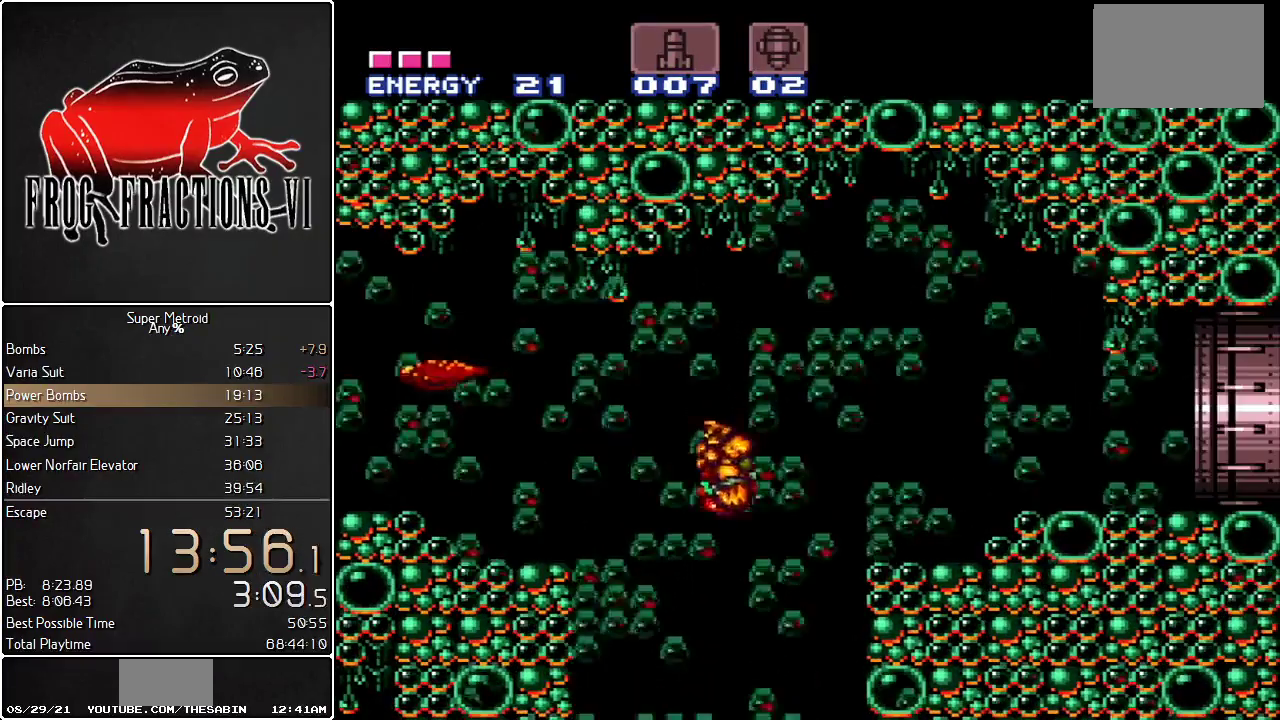
{"buttons": ["Y", "L1", "DPAD_RIGHT"], "events": [[150, "B", "up"], [467, "Y", "down"]]}
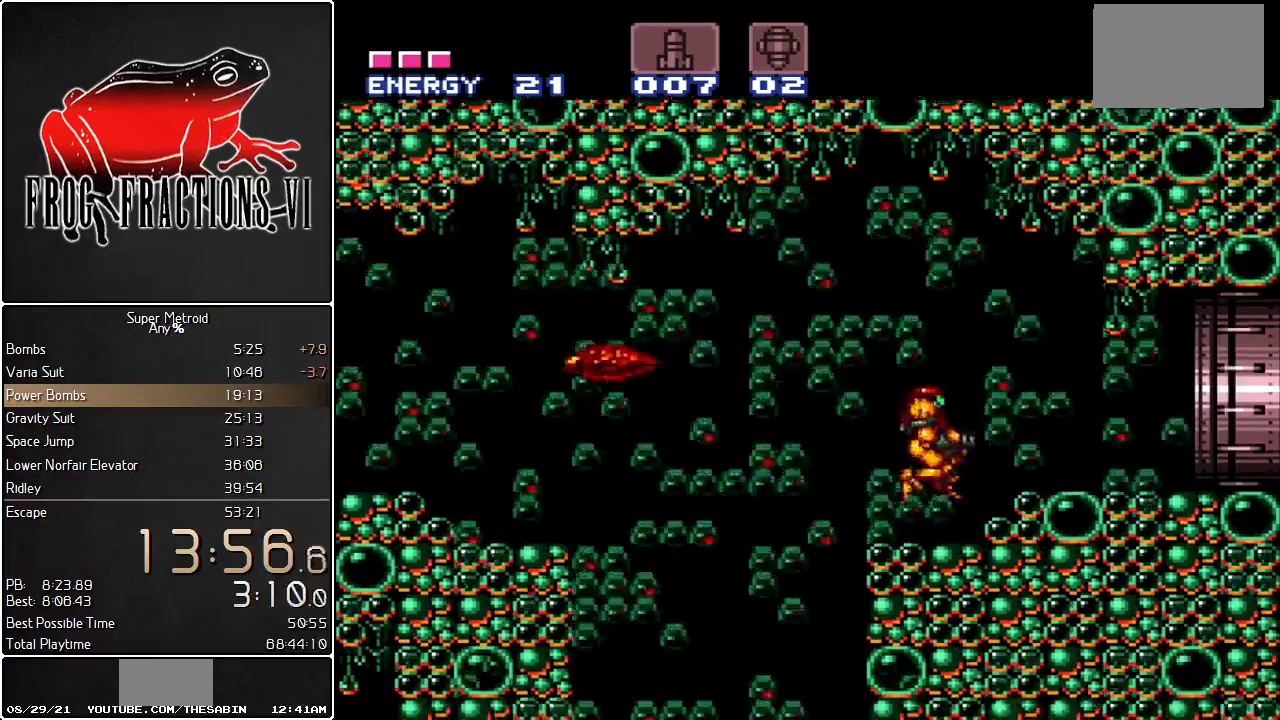
{"buttons": ["L1", "DPAD_RIGHT"], "events": [[100, "Y", "up"], [183, "B", "down"], [283, "B", "up"]]}
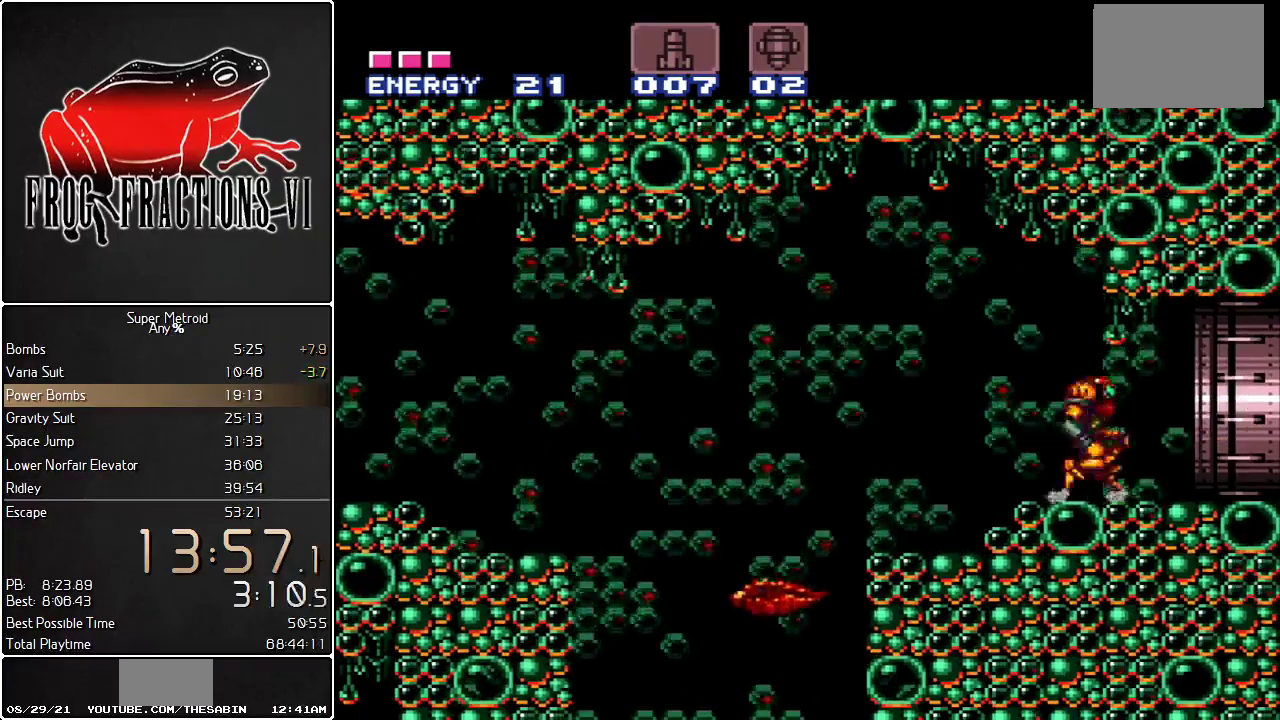
{"buttons": ["L1", "DPAD_RIGHT"], "events": []}
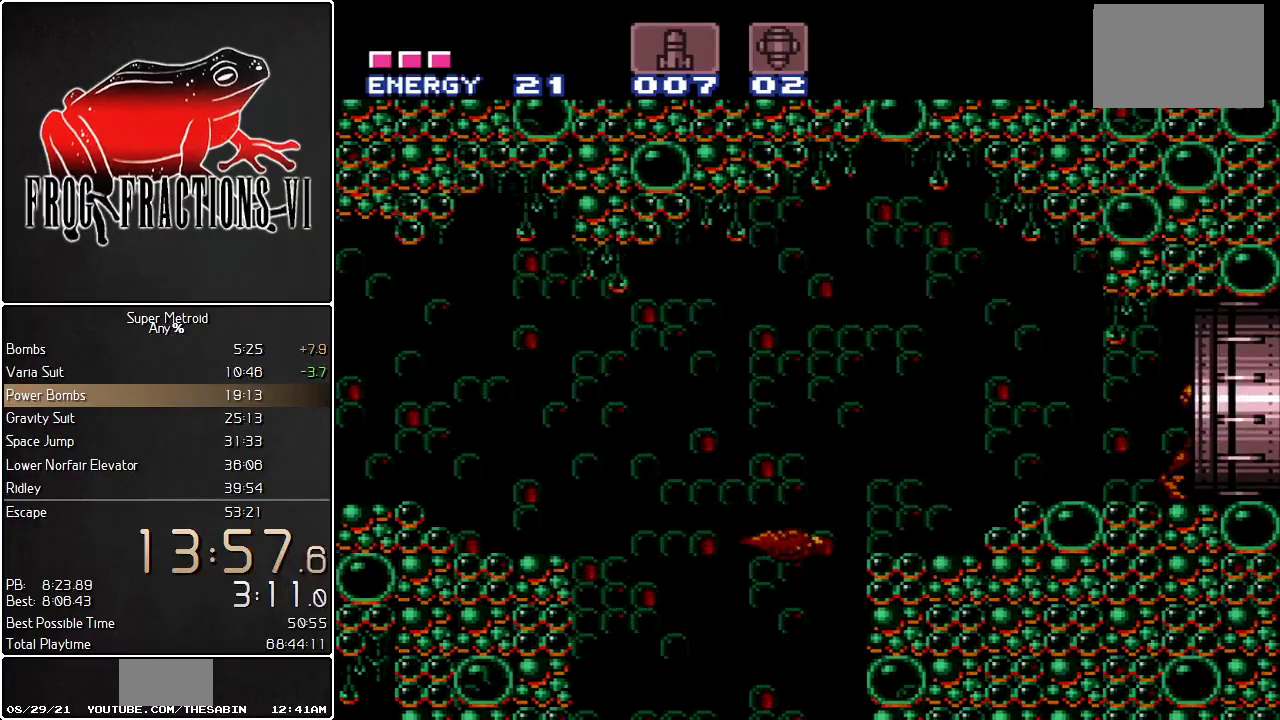
{"buttons": ["L1"], "events": [[33, "DPAD_RIGHT", "up"]]}
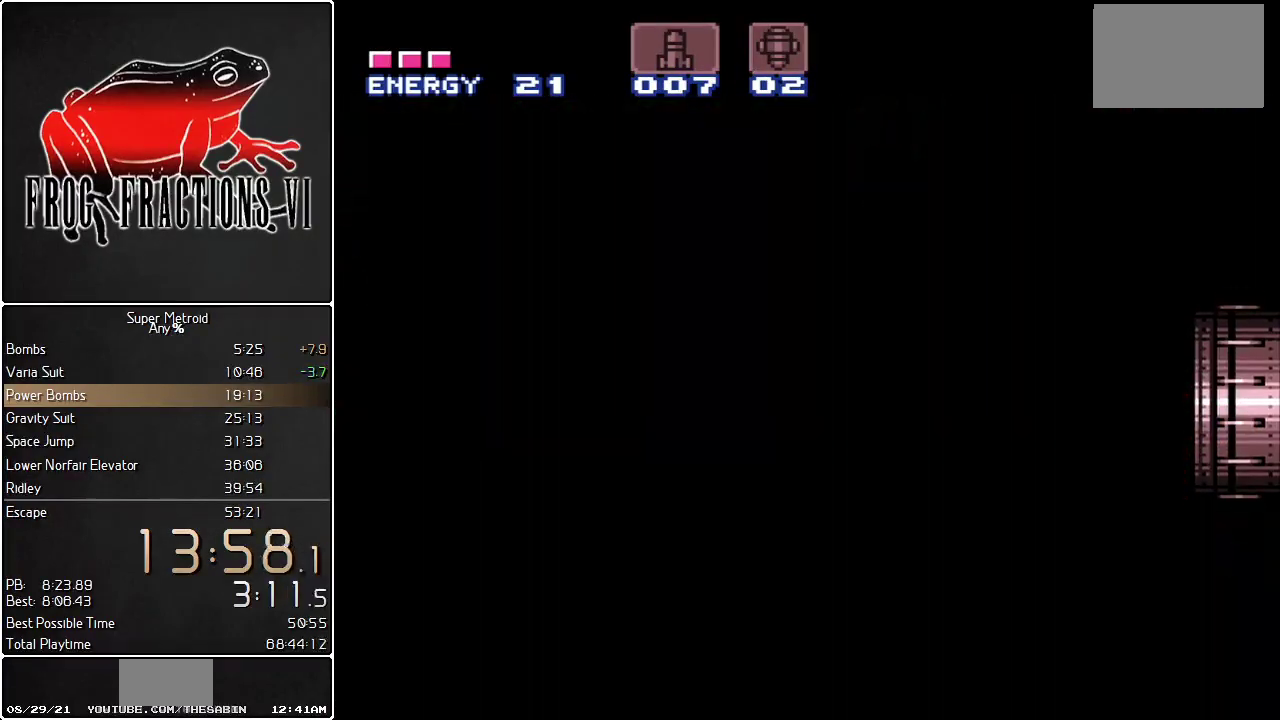
{"buttons": ["L1"], "events": []}
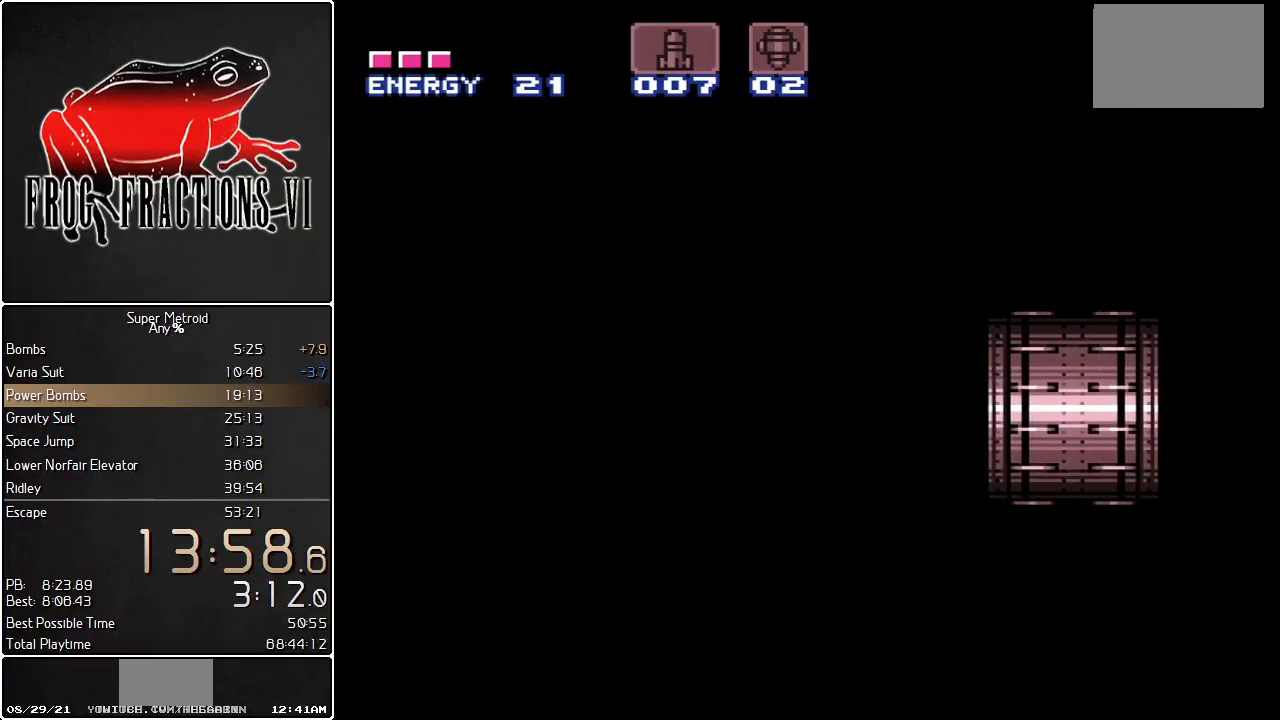
{"buttons": ["L1", "R1"]}
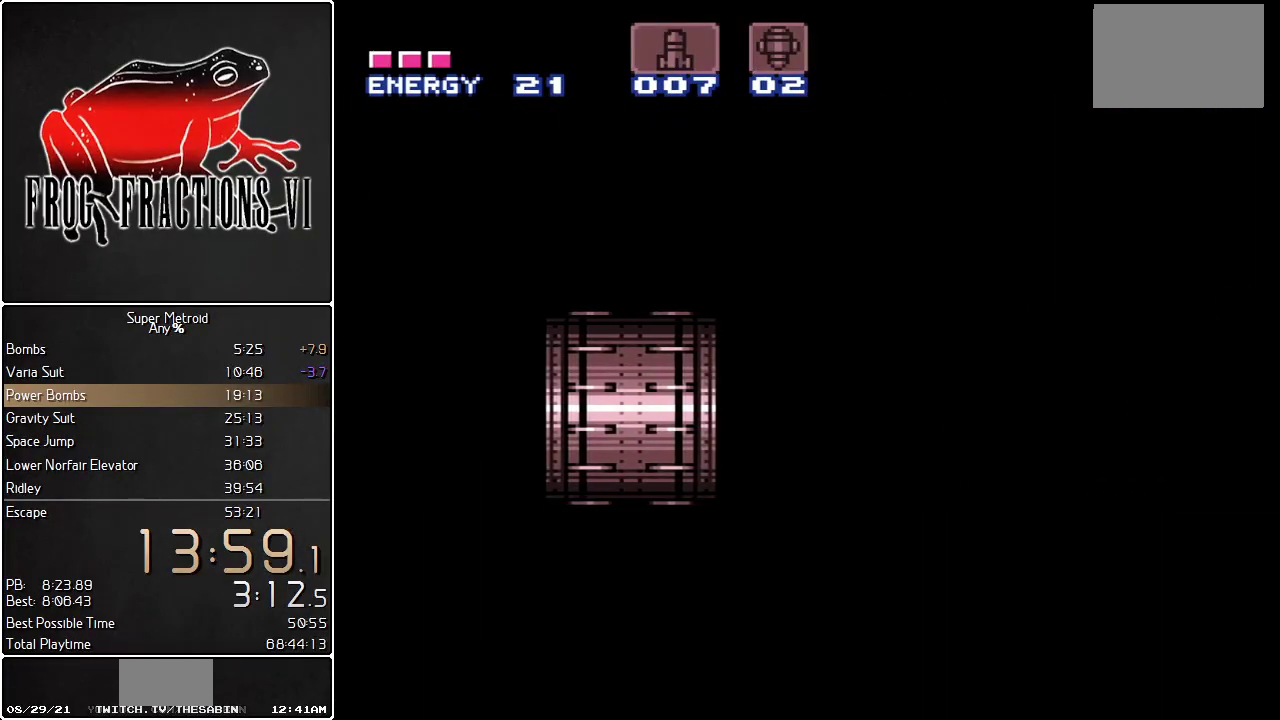
{"buttons": ["L1", "R1"], "events": []}
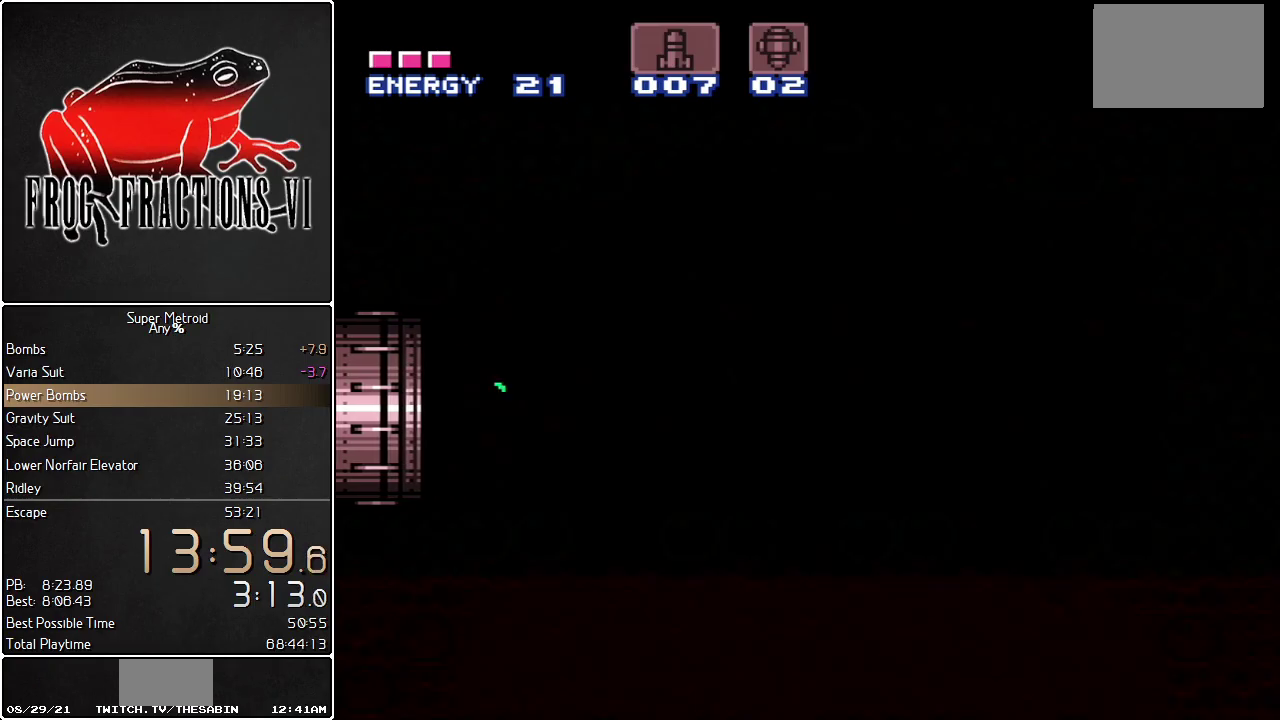
{"buttons": ["L1", "R1"], "events": []}
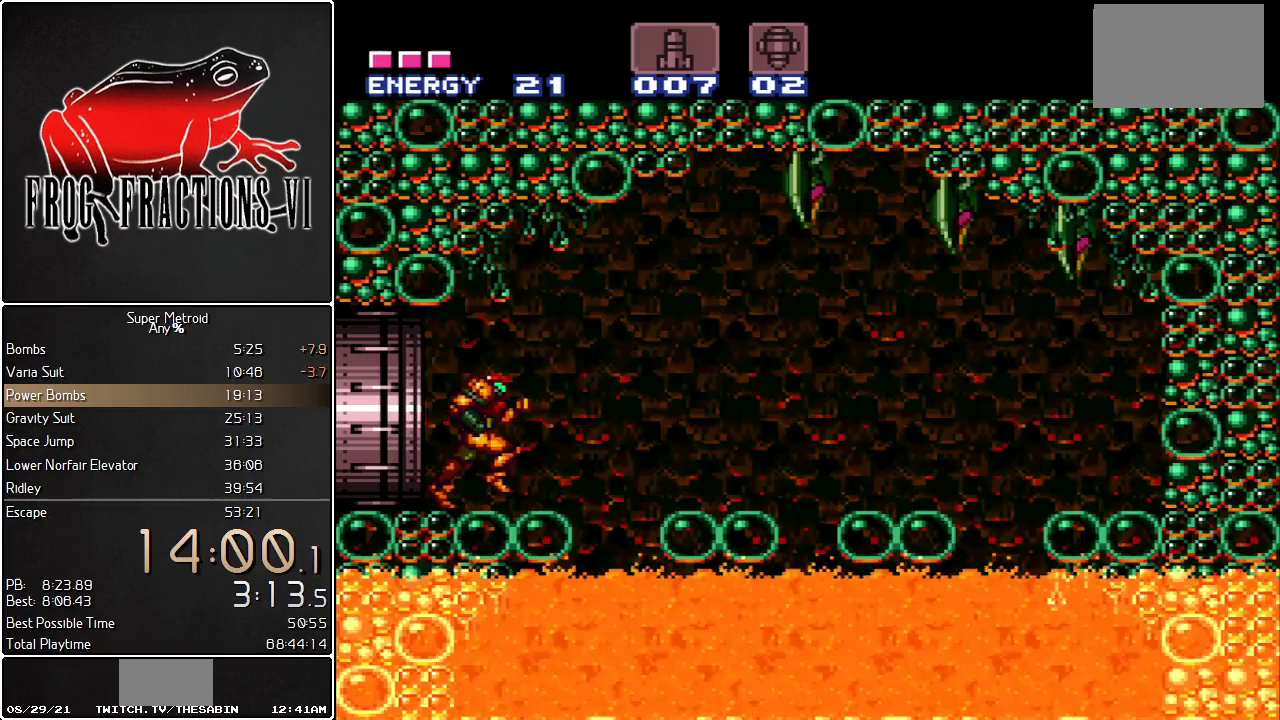
{"buttons": ["L1", "R1", "DPAD_DOWN"], "events": [[201, "Y", "down"], [334, "Y", "up"], [418, "DPAD_DOWN", "down"]]}
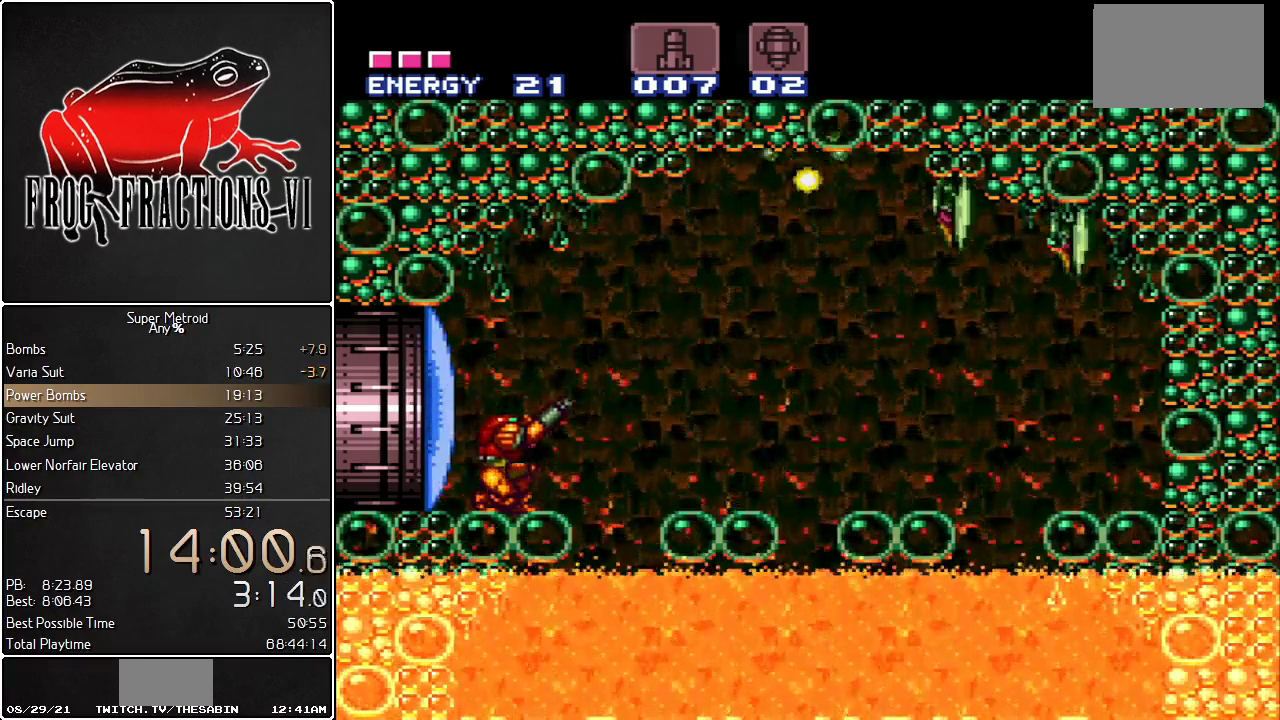
{"buttons": ["B", "L1", "DPAD_RIGHT"]}
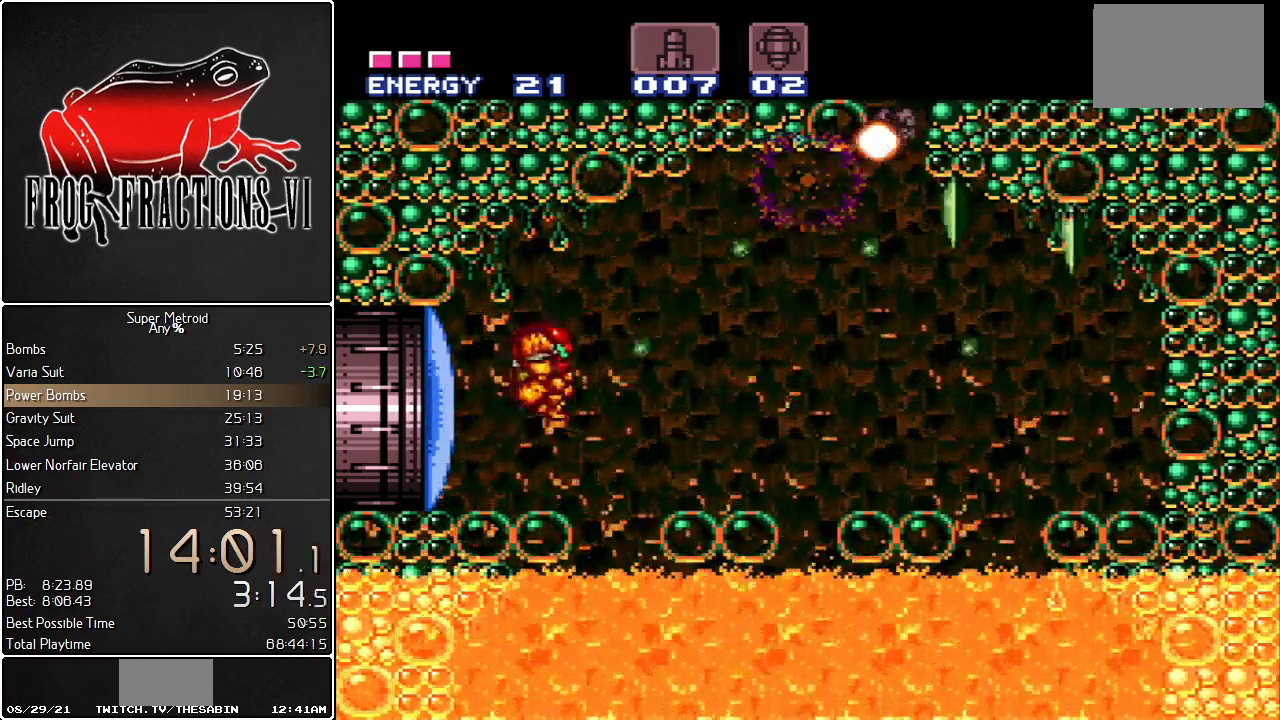
{"buttons": ["L1", "DPAD_RIGHT"], "events": [[17, "B", "up"]]}
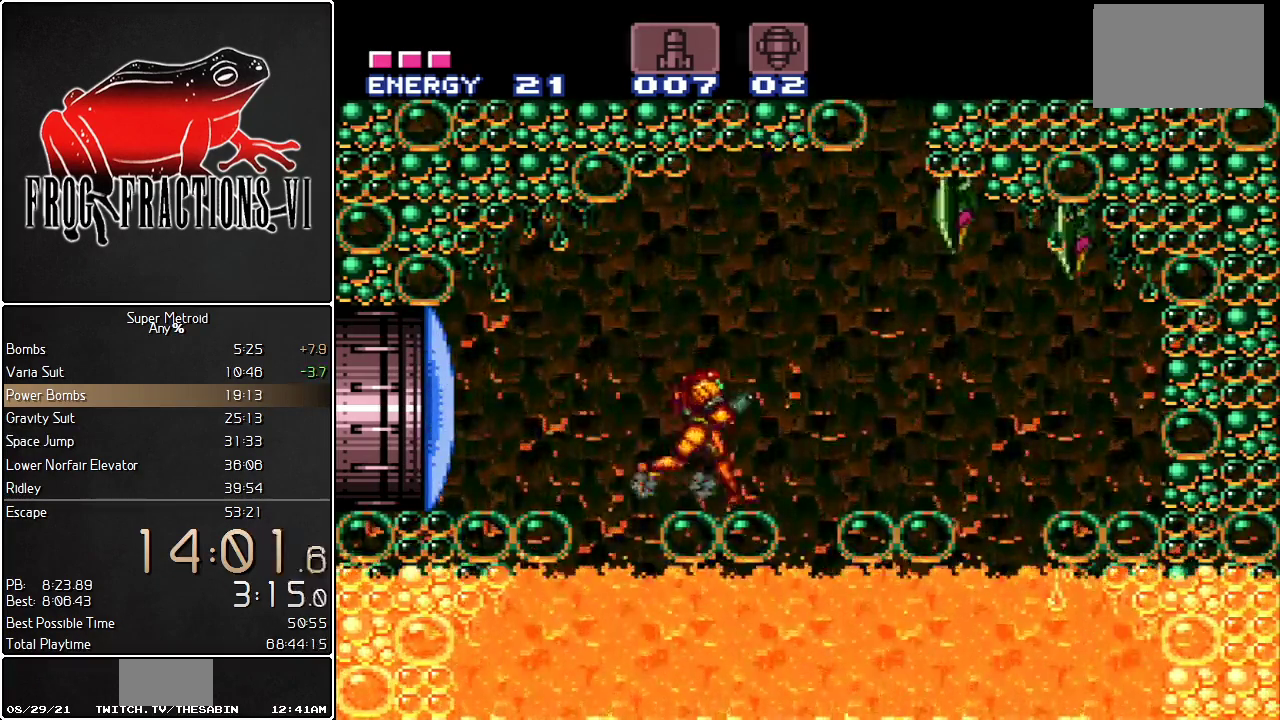
{"buttons": ["L1", "DPAD_LEFT"], "events": [[150, "B", "down"], [300, "DPAD_RIGHT", "up"], [450, "B", "up"], [484, "DPAD_LEFT", "down"]]}
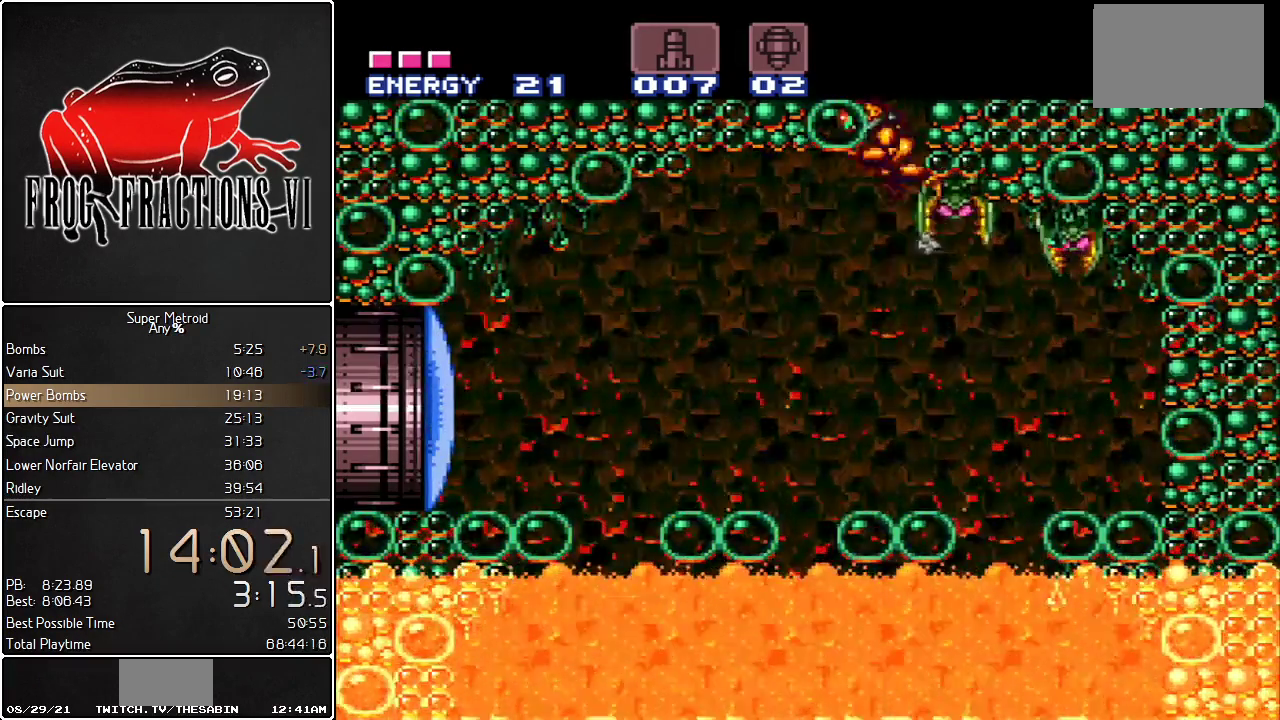
{"buttons": ["Y", "L1", "DPAD_UP"], "events": [[17, "B", "down"], [101, "DPAD_LEFT", "up"], [167, "DPAD_RIGHT", "down"], [401, "B", "up"], [401, "DPAD_UP", "down"], [418, "DPAD_RIGHT", "up"], [484, "Y", "down"]]}
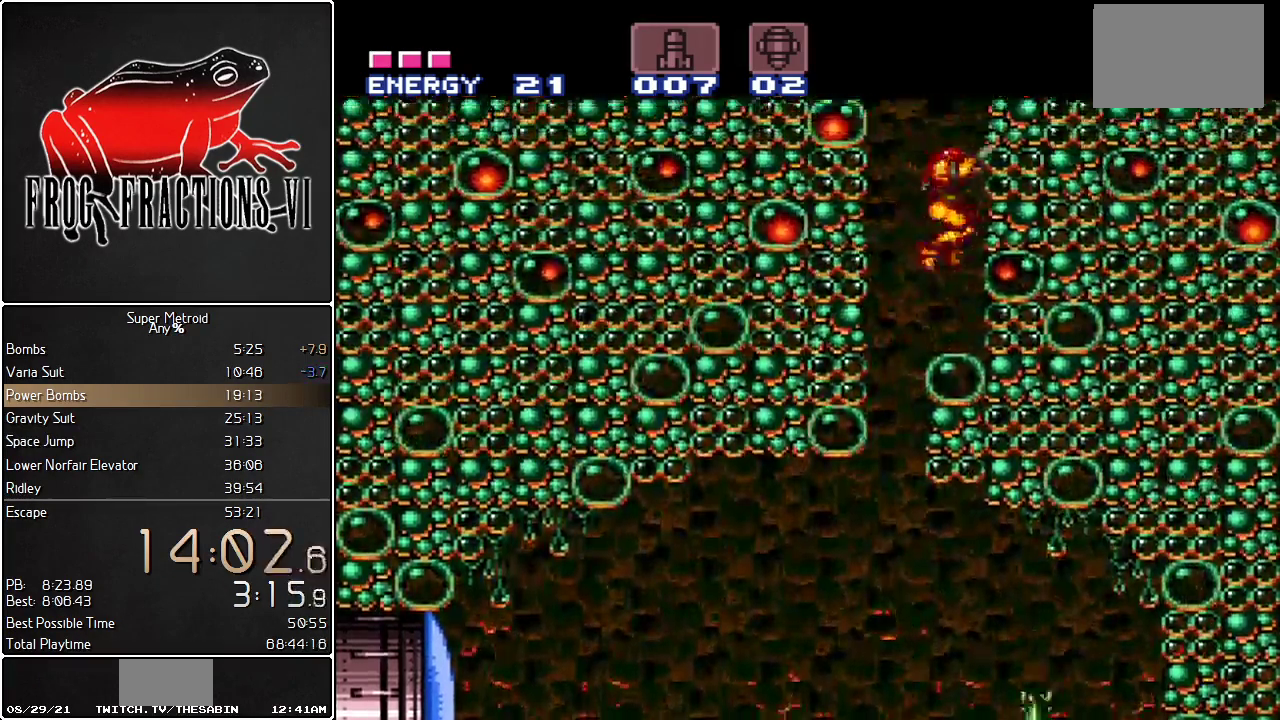
{"buttons": ["B", "L1"], "events": [[50, "DPAD_RIGHT", "down"], [83, "Y", "up"], [133, "DPAD_UP", "up"], [234, "DPAD_RIGHT", "up"], [300, "B", "down"]]}
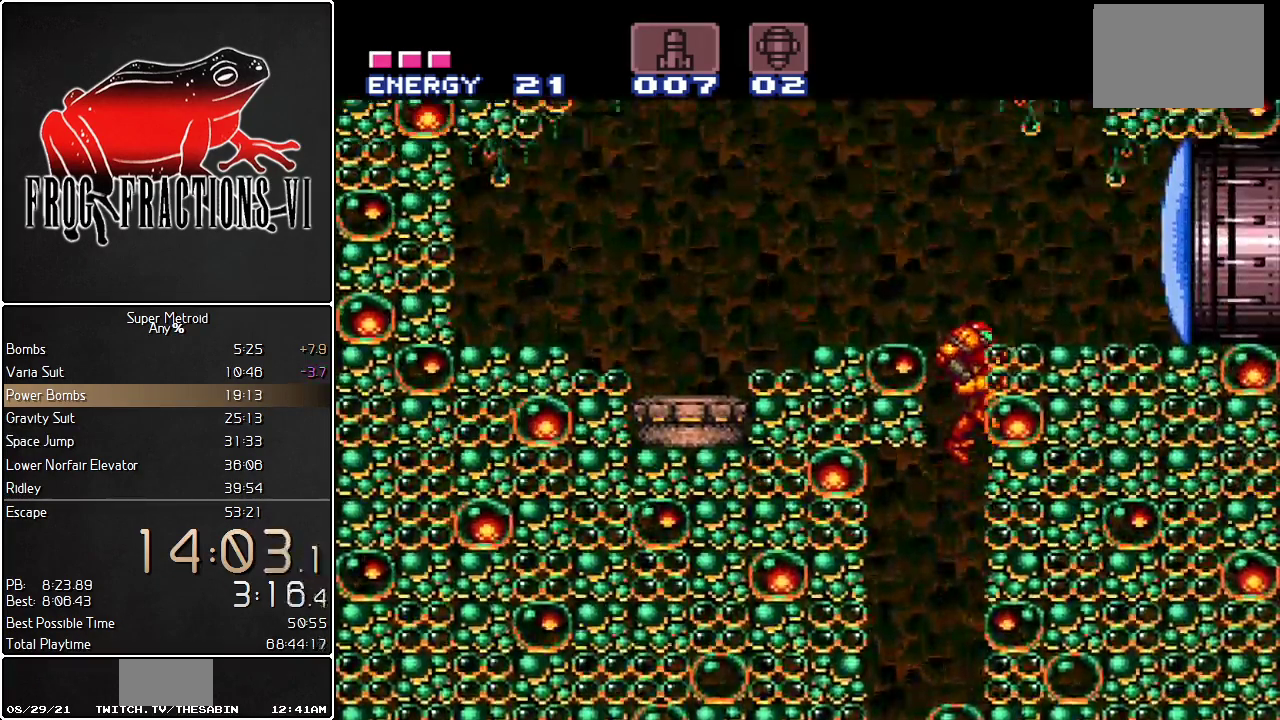
{"buttons": ["L1", "DPAD_RIGHT"], "events": [[84, "DPAD_RIGHT", "down"], [267, "B", "up"], [267, "DPAD_DOWN", "down"], [367, "DPAD_DOWN", "up"]]}